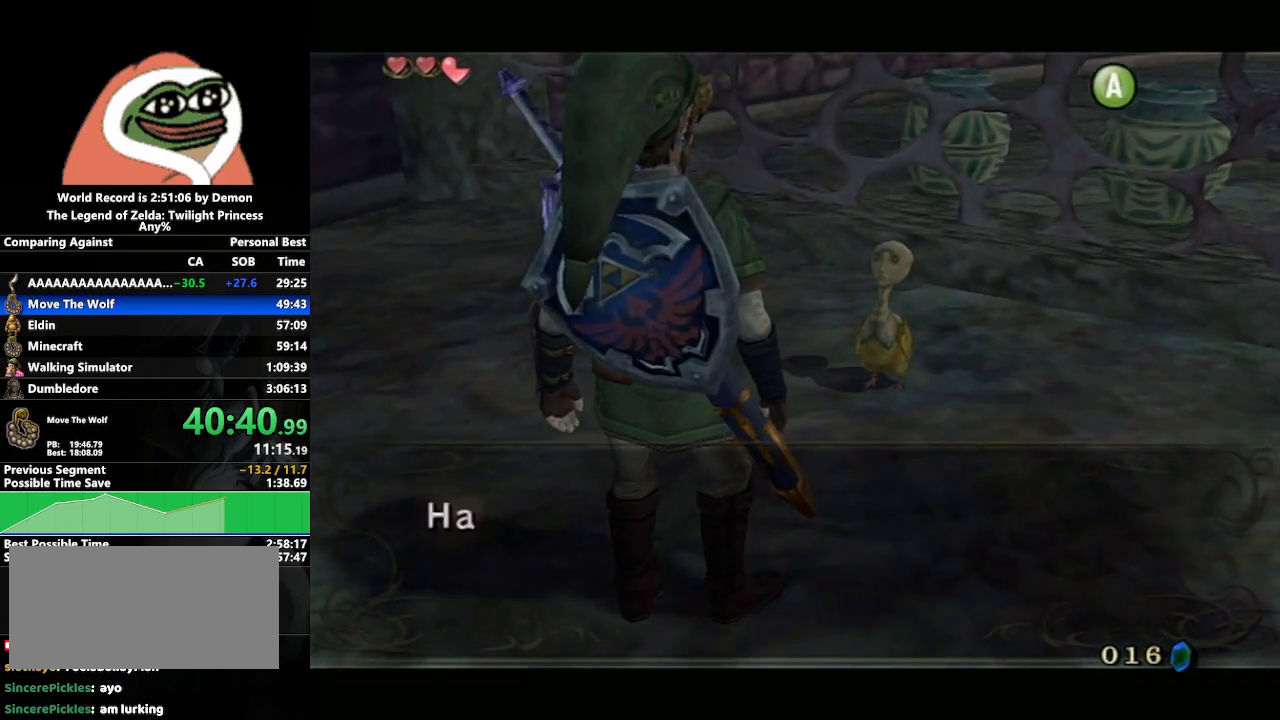
Gameplay with a controller (Nintendo layout); each line is a JSON object with the inputs held at the frame after it. "events" lists button and stick changes between this image and that frame as [ms after this image, input, new state], when the widget could be followed in between. Not read: L3 R3.
{"buttons": ["B"], "left_stick": "center", "right_stick": "center", "events": [[33, "A", "down"], [67, "B", "down"], [83, "A", "up"], [117, "B", "up"], [183, "A", "down"], [200, "B", "down"], [217, "A", "up"], [250, "B", "up"], [300, "A", "down"], [350, "B", "down"], [367, "A", "up"], [400, "B", "up"], [450, "A", "down"], [467, "B", "down"], [500, "A", "up"]]}
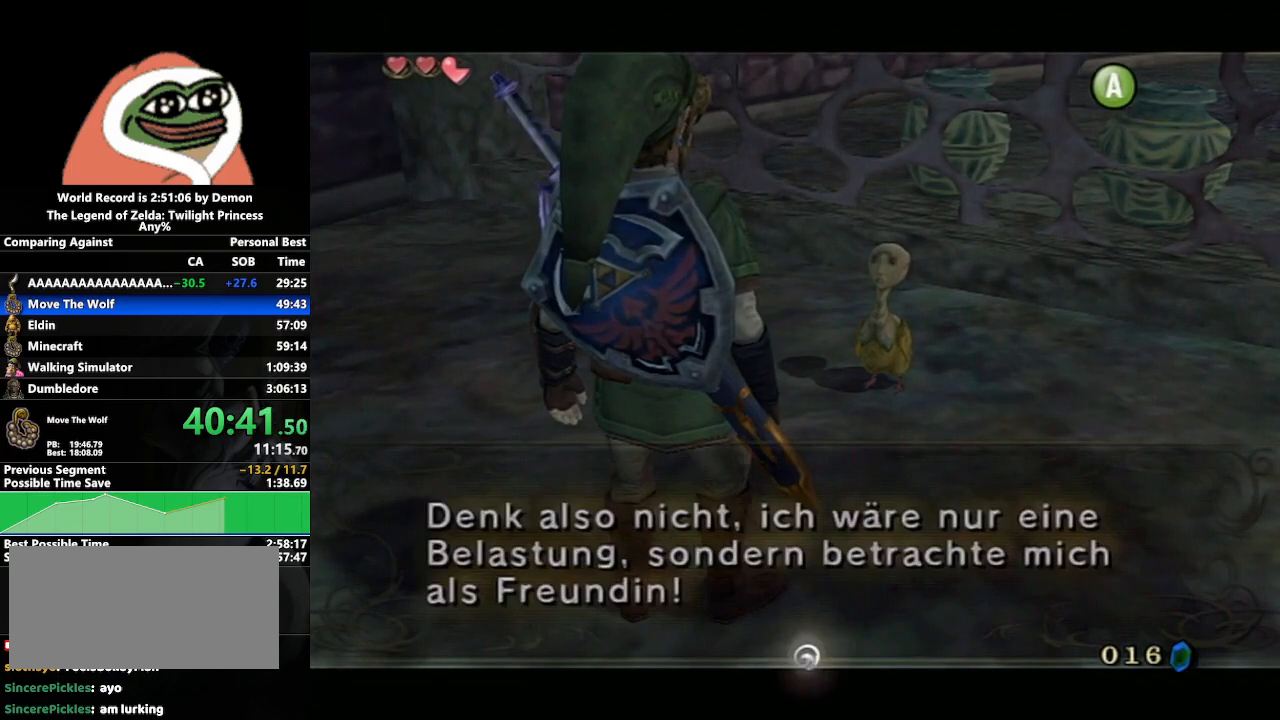
{"buttons": ["A", "B"], "left_stick": "center", "right_stick": "center", "events": [[17, "B", "up"], [83, "A", "down"], [117, "A", "up"], [117, "B", "down"], [167, "B", "up"], [200, "A", "down"], [217, "B", "down"], [250, "A", "up"], [283, "B", "up"], [317, "A", "down"], [383, "A", "up"], [383, "B", "down"], [417, "B", "up"], [450, "A", "down"], [500, "B", "down"]]}
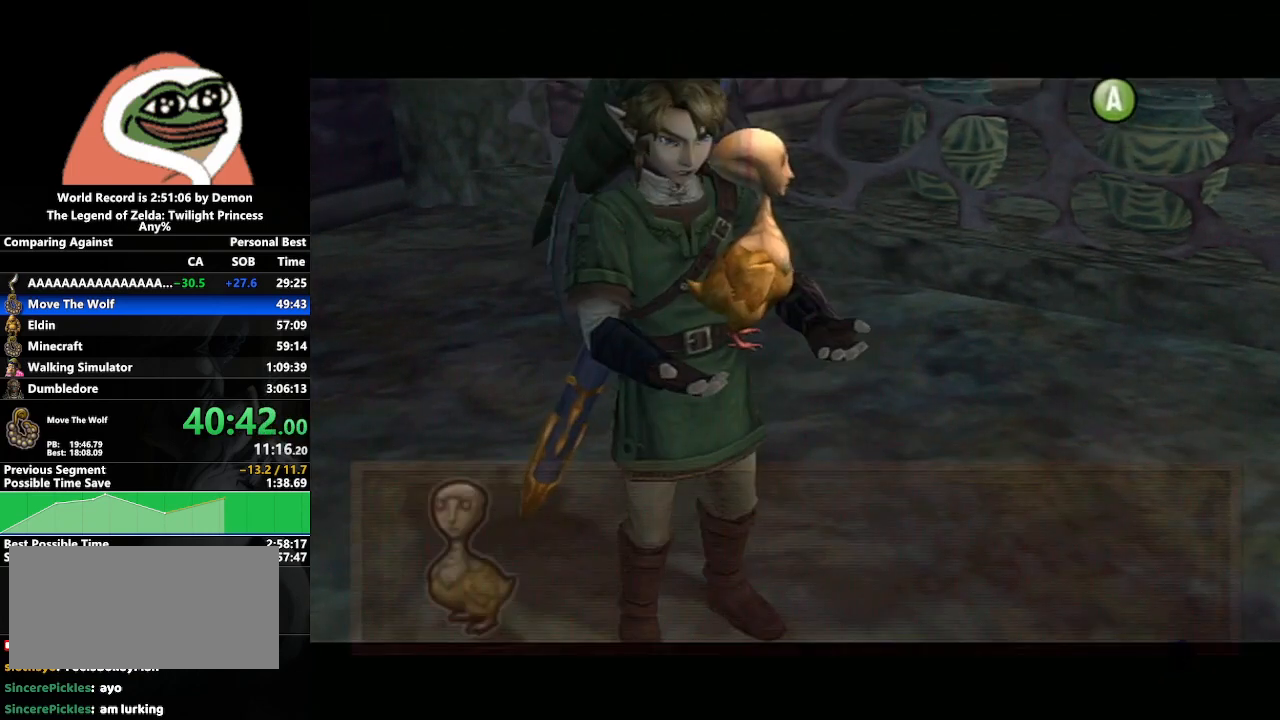
{"buttons": ["A"], "left_stick": "center", "right_stick": "center", "events": [[17, "A", "up"], [83, "B", "up"], [117, "A", "down"], [167, "A", "up"], [167, "B", "down"], [200, "B", "up"], [250, "A", "down"], [283, "A", "up"], [317, "B", "down"], [333, "B", "up"], [383, "A", "down"], [433, "A", "up"], [433, "B", "down"], [483, "B", "up"], [500, "A", "down"]]}
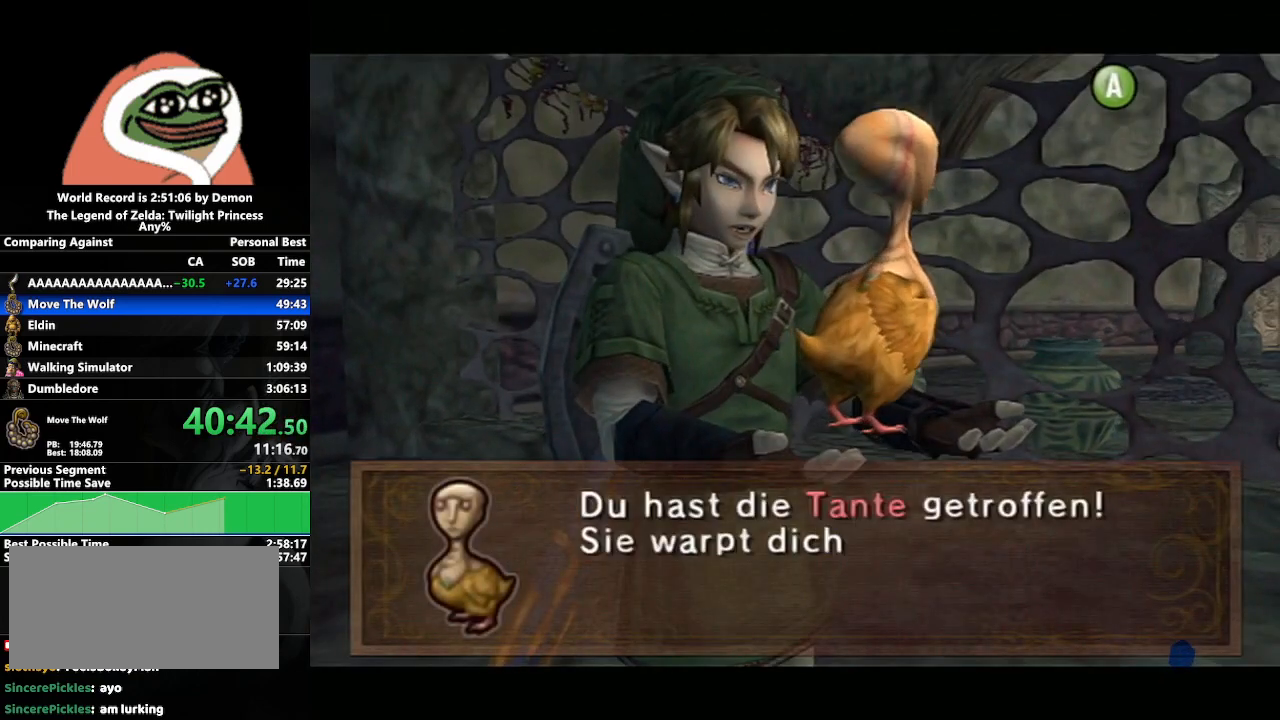
{"buttons": [], "left_stick": "center", "right_stick": "center", "events": [[50, "A", "up"], [50, "B", "down"], [133, "B", "up"], [150, "A", "down"], [183, "B", "down"], [200, "A", "up"], [233, "B", "up"], [250, "A", "down"], [300, "B", "down"], [333, "A", "up"], [367, "A", "down"], [367, "B", "up"], [450, "A", "up"]]}
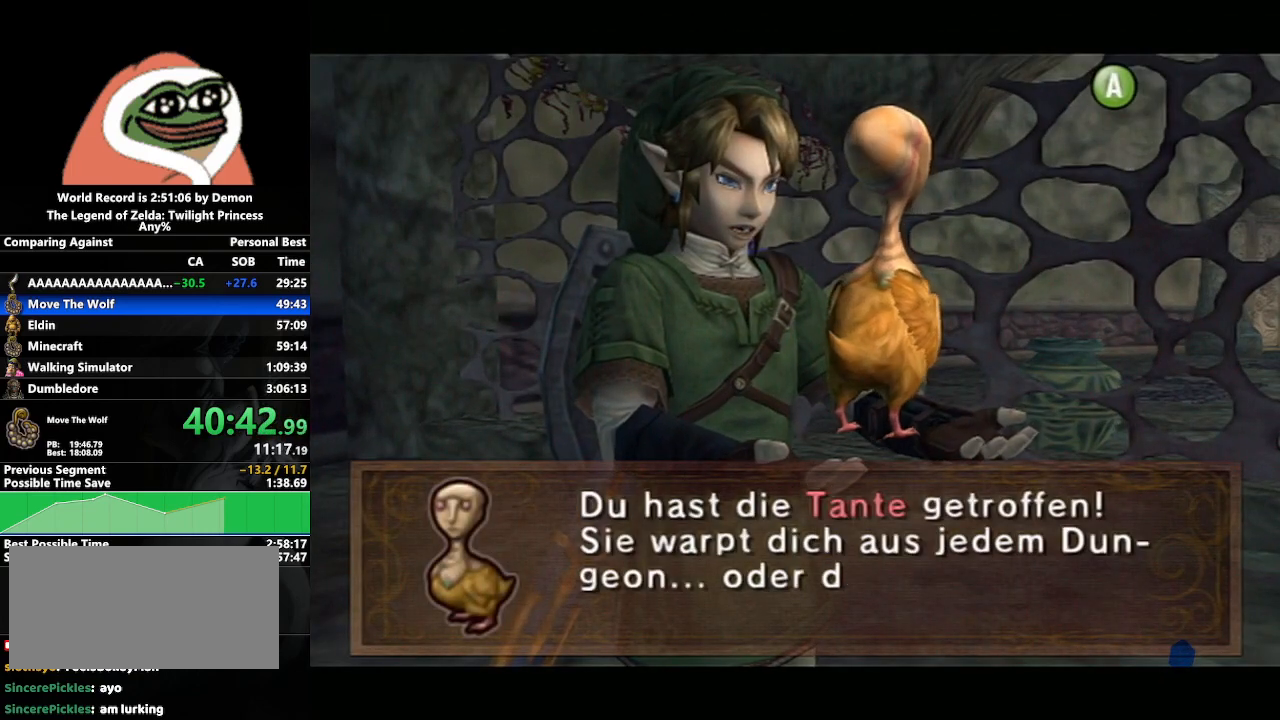
{"buttons": ["B"], "left_stick": "center", "right_stick": "center", "events": [[217, "B", "down"], [233, "B", "up"], [250, "A", "down"], [300, "A", "up"], [317, "B", "down"], [383, "B", "up"], [400, "A", "down"], [450, "A", "up"], [467, "B", "down"]]}
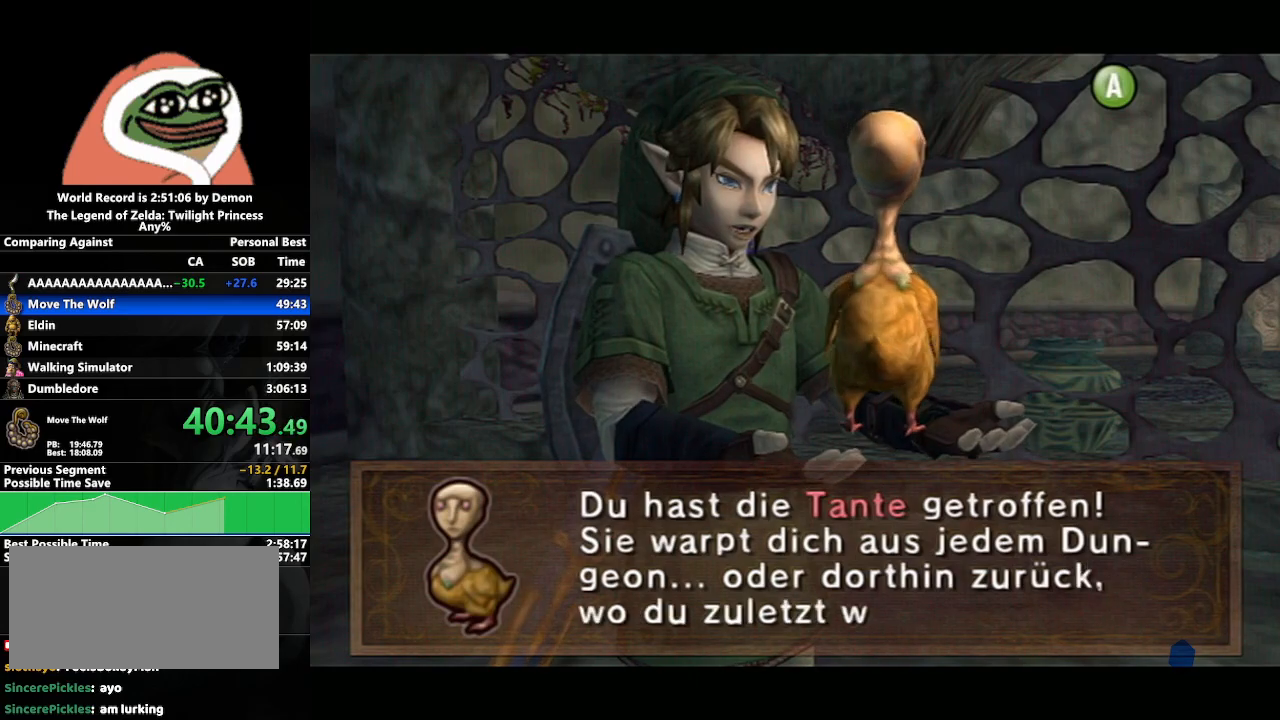
{"buttons": ["B"], "left_stick": "center", "right_stick": "center", "events": [[17, "A", "down"], [17, "B", "up"], [100, "A", "up"], [117, "B", "down"], [150, "B", "up"], [183, "A", "down"], [217, "A", "up"], [217, "B", "down"], [283, "B", "up"], [300, "A", "down"], [350, "B", "down"], [367, "A", "up"], [417, "B", "up"], [433, "A", "down"], [483, "A", "up"], [483, "B", "down"]]}
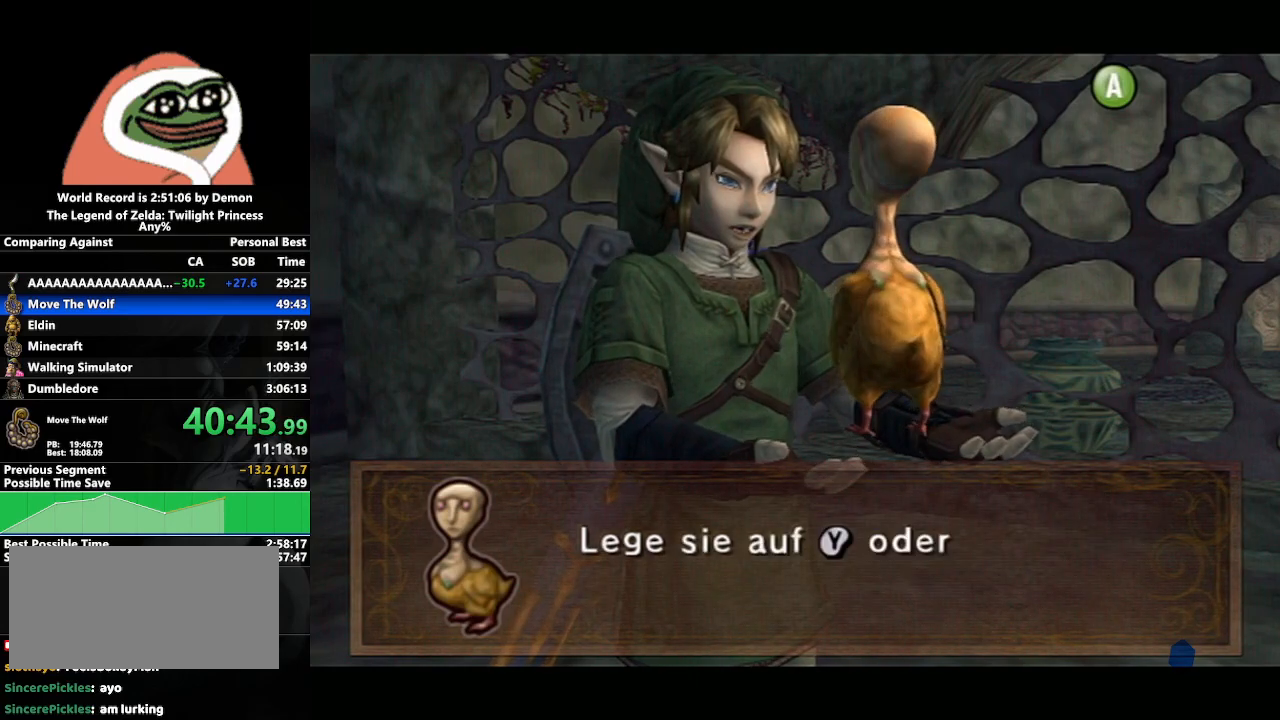
{"buttons": ["A", "B"], "left_stick": "center", "right_stick": "center", "events": [[67, "B", "up"], [100, "A", "down"], [133, "B", "down"], [150, "A", "up"], [217, "B", "up"], [250, "A", "down"], [300, "A", "up"], [367, "A", "down"], [383, "B", "down"], [433, "A", "up"], [450, "B", "up"], [500, "A", "down"], [500, "B", "down"]]}
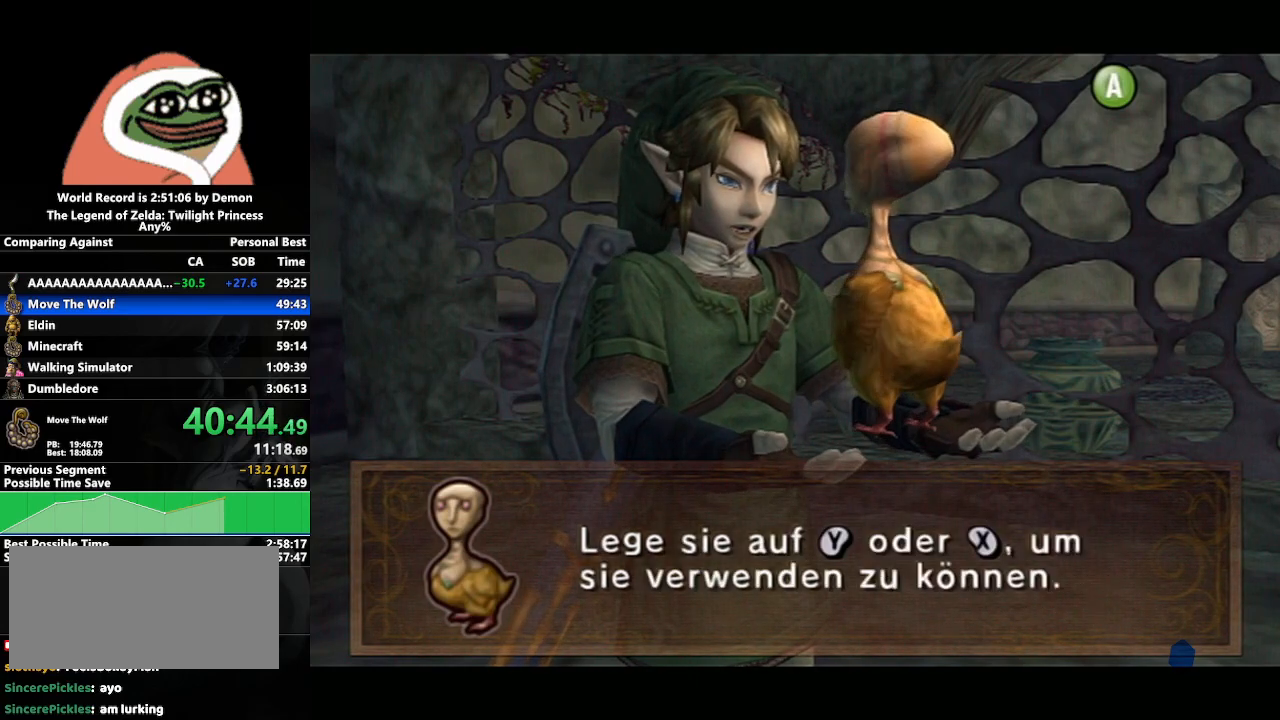
{"buttons": [], "left_stick": "down-right", "right_stick": "center", "events": [[67, "B", "up"], [100, "A", "up"], [233, "left_stick", "down-right"], [400, "B", "down"], [467, "B", "up"]]}
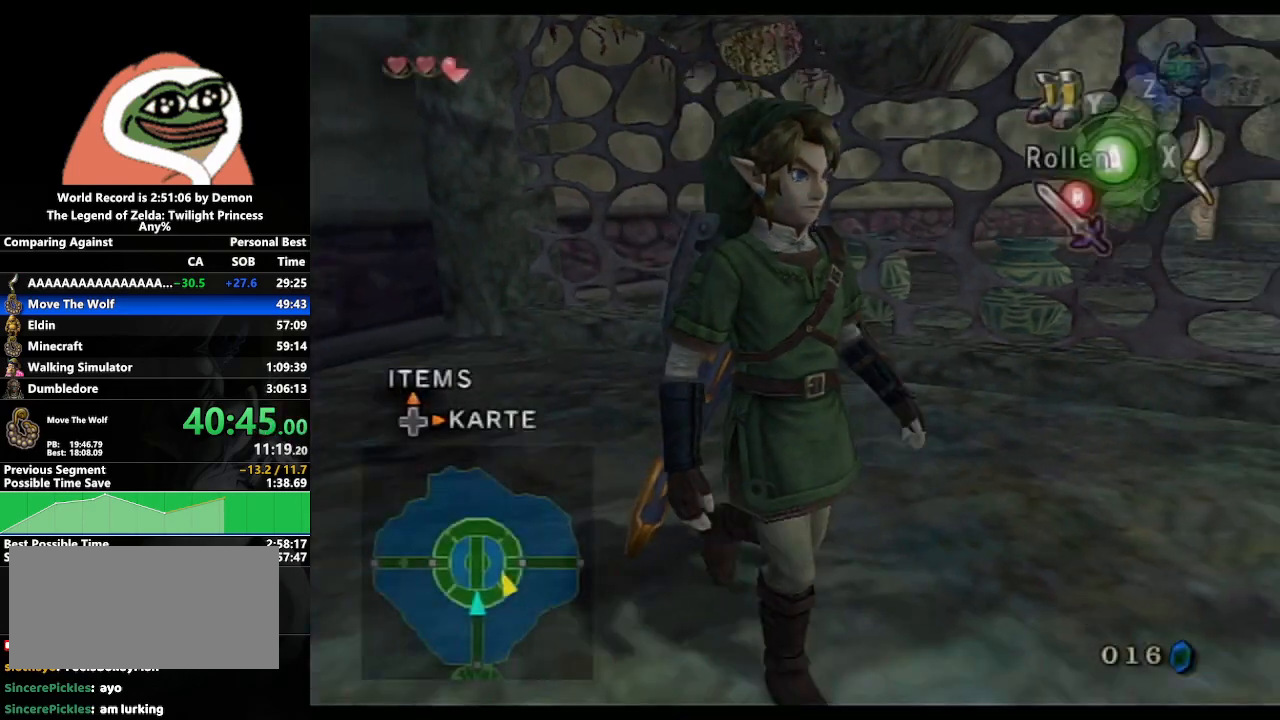
{"buttons": [], "left_stick": "right", "right_stick": "left", "events": [[183, "A", "down"], [250, "A", "up"], [350, "right_stick", "left"], [500, "left_stick", "right"]]}
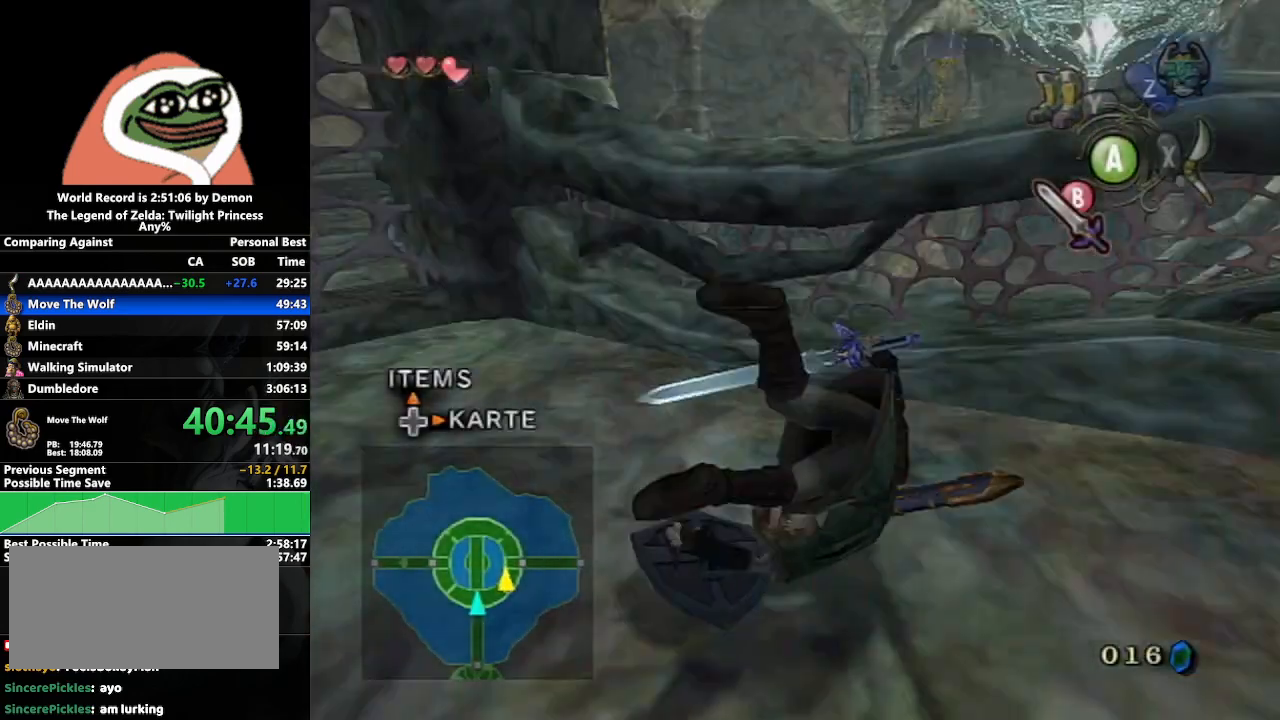
{"buttons": [], "left_stick": "up", "right_stick": "center", "events": [[50, "left_stick", "up-right"], [150, "right_stick", "center"], [217, "left_stick", "up"]]}
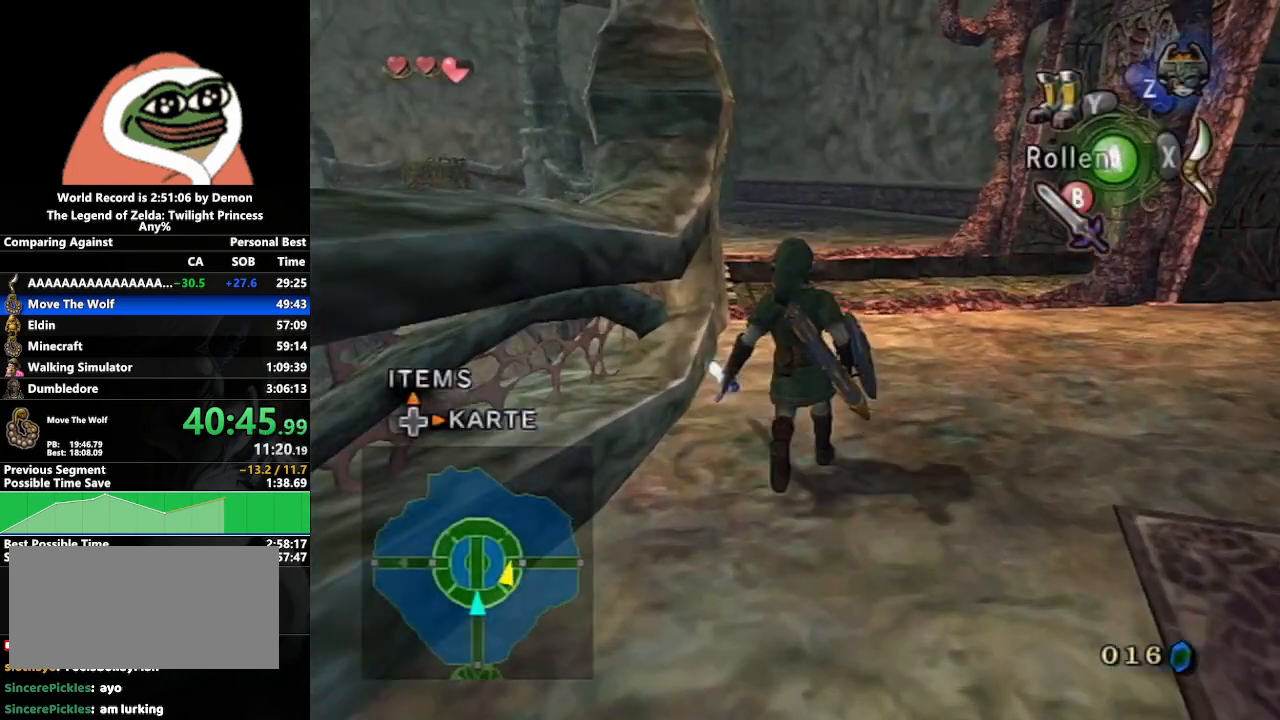
{"buttons": ["L1"], "left_stick": "center", "right_stick": "center", "events": [[183, "left_stick", "up-left"], [350, "left_stick", "left"], [417, "L1", "down"], [450, "left_stick", "center"]]}
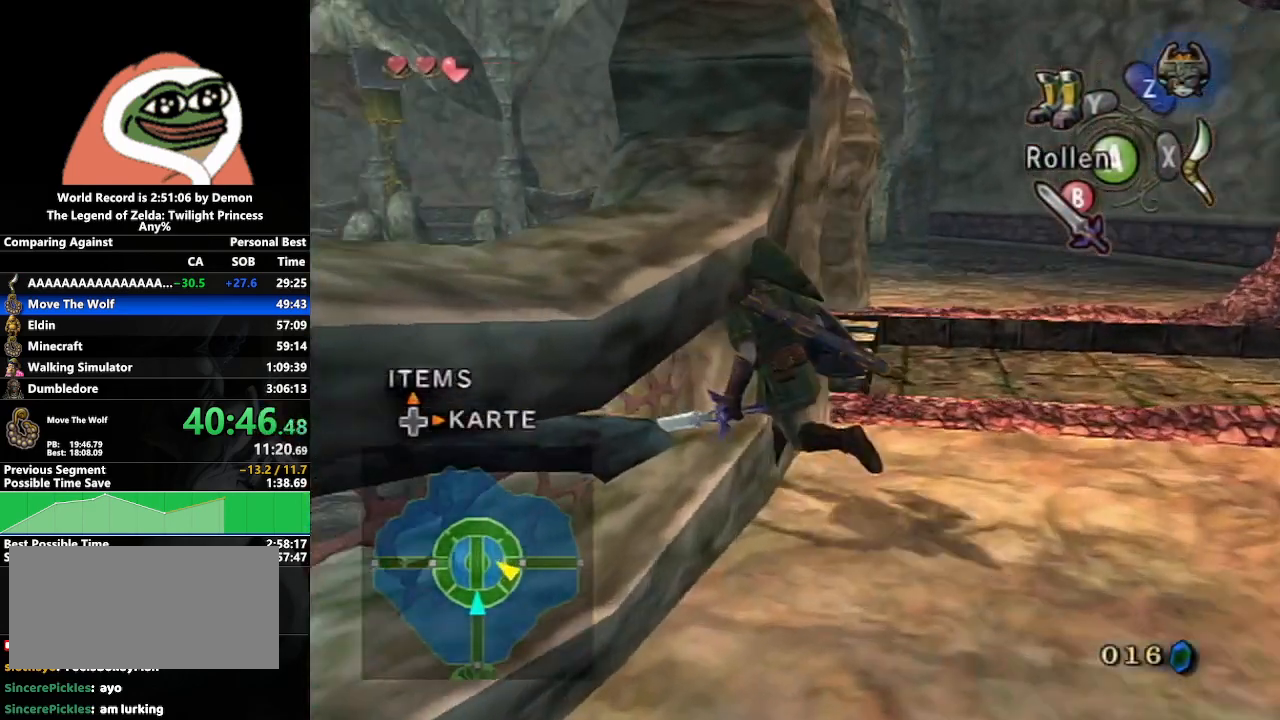
{"buttons": [], "left_stick": "center", "right_stick": "center", "events": [[67, "left_stick", "right"], [400, "left_stick", "center"], [450, "L1", "up"]]}
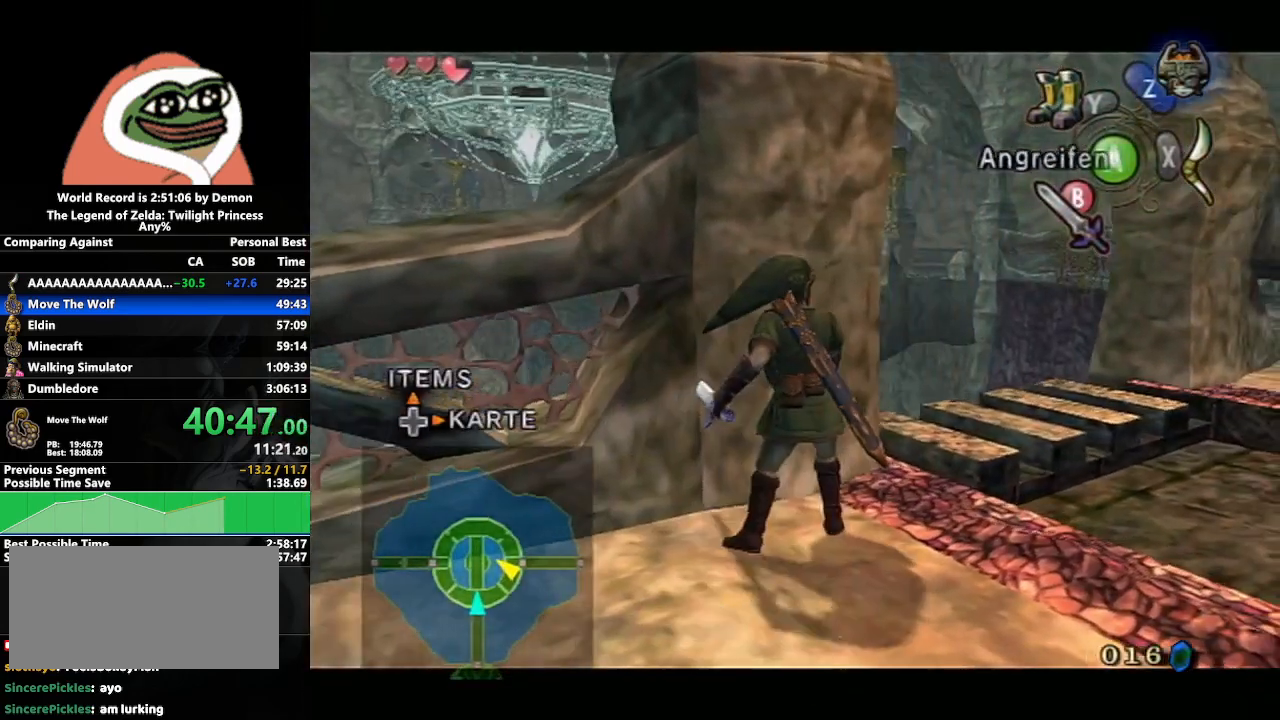
{"buttons": ["L1"], "left_stick": "right", "right_stick": "center", "events": [[33, "left_stick", "up-right"], [83, "L1", "down"], [117, "left_stick", "center"], [467, "left_stick", "right"]]}
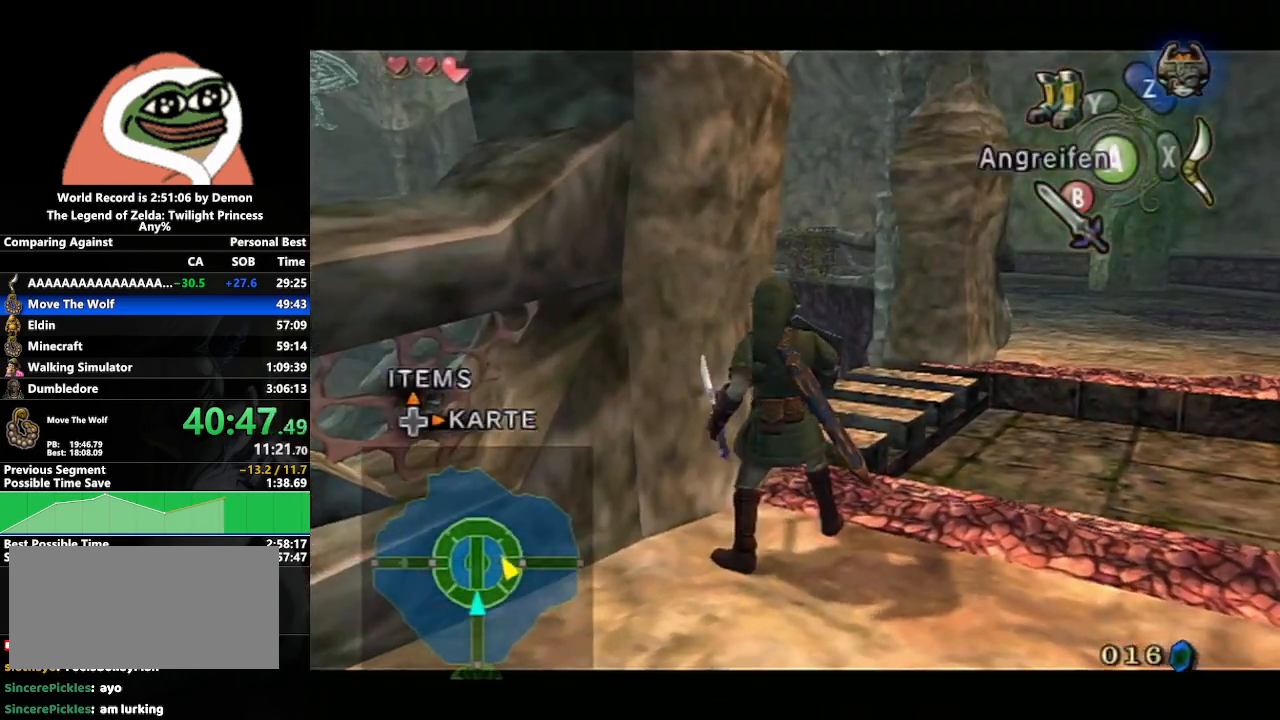
{"buttons": ["L1"], "left_stick": "right", "right_stick": "center", "events": [[17, "left_stick", "center"], [133, "L1", "up"], [167, "left_stick", "up-left"], [250, "L1", "down"], [267, "left_stick", "center"], [417, "left_stick", "right"]]}
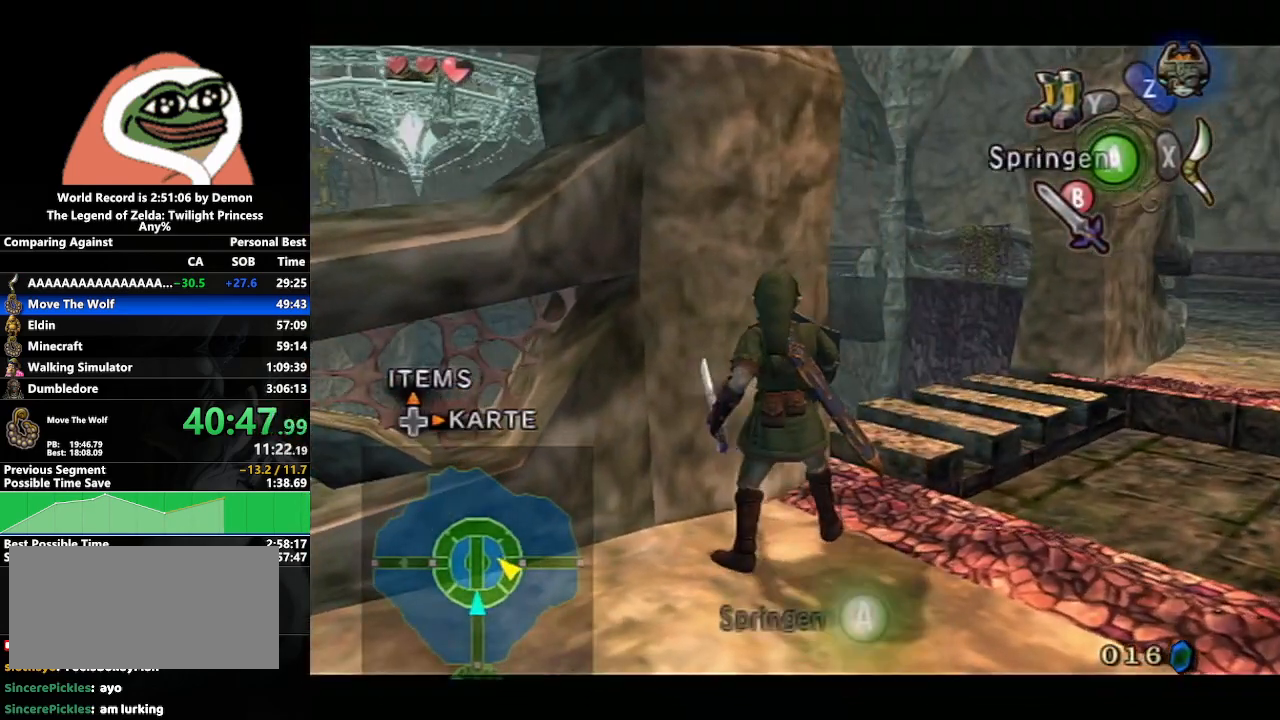
{"buttons": ["L1"], "left_stick": "center", "right_stick": "center", "events": [[33, "left_stick", "center"], [183, "left_stick", "right"], [200, "L1", "up"], [300, "left_stick", "center"], [333, "L1", "down"]]}
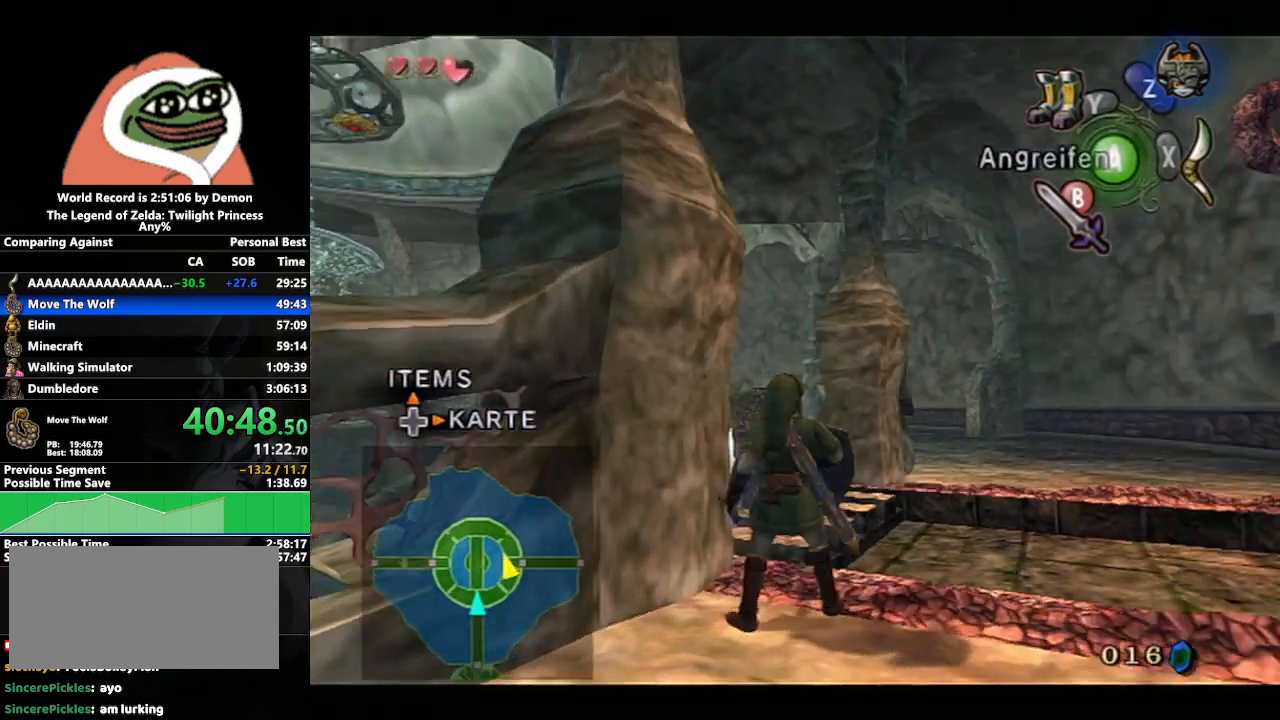
{"buttons": ["L1"], "left_stick": "center", "right_stick": "center", "events": [[83, "L1", "up"], [133, "left_stick", "up-left"], [200, "L1", "down"], [217, "left_stick", "center"]]}
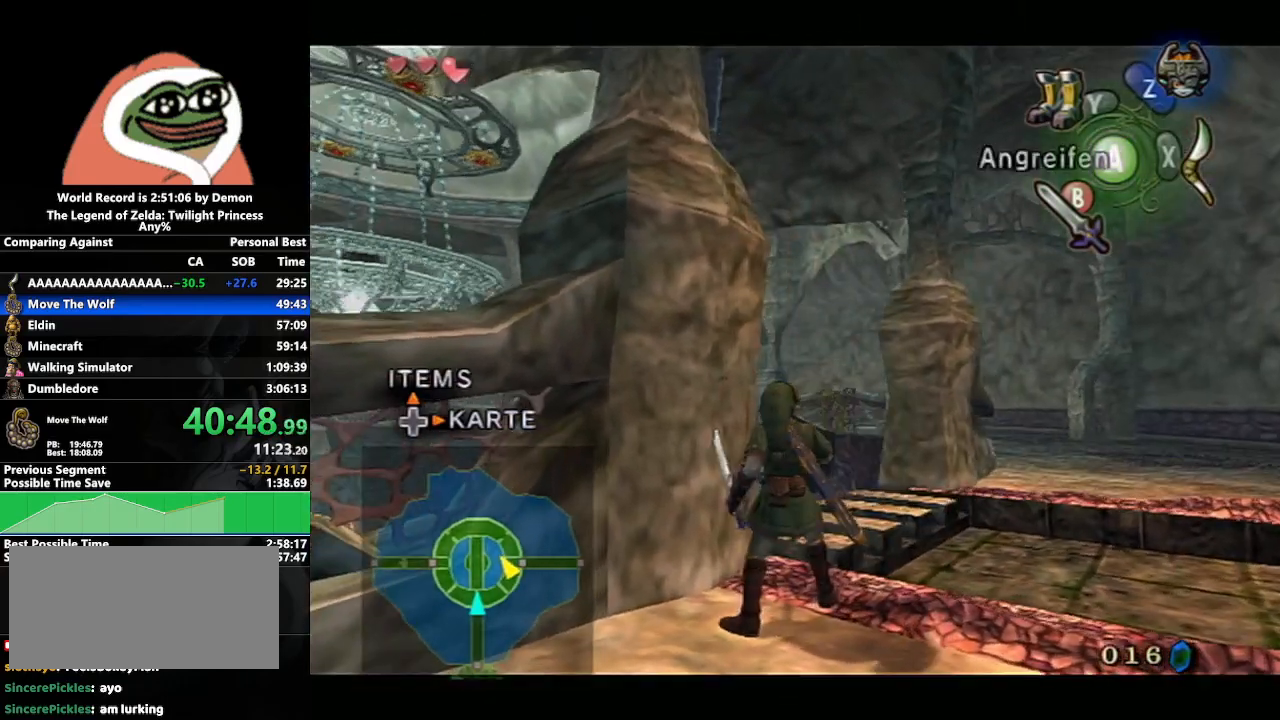
{"buttons": ["L1"], "left_stick": "center", "right_stick": "center", "events": [[33, "L1", "up"], [100, "left_stick", "up"], [150, "left_stick", "center"], [167, "L1", "down"]]}
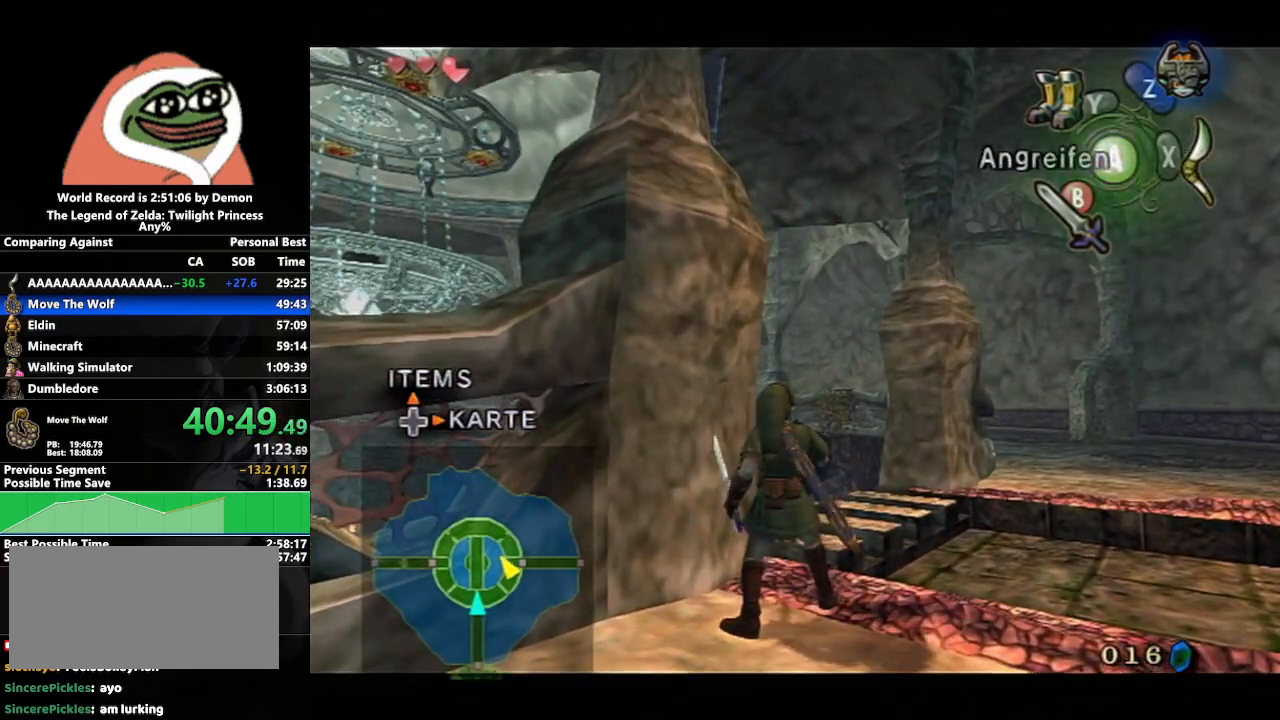
{"buttons": ["L1"], "left_stick": "center", "right_stick": "center", "events": [[17, "A", "down"], [117, "A", "up"]]}
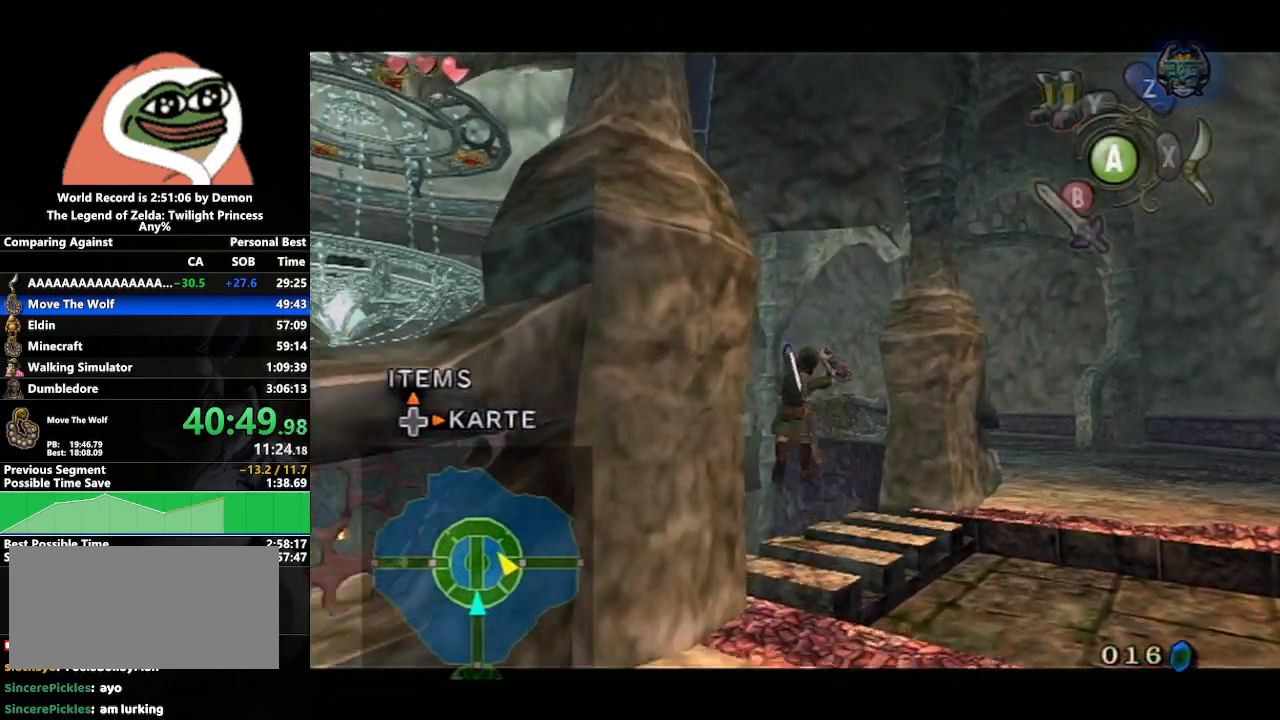
{"buttons": [], "left_stick": "down-right", "right_stick": "center", "events": [[333, "L1", "up"], [333, "left_stick", "down-right"]]}
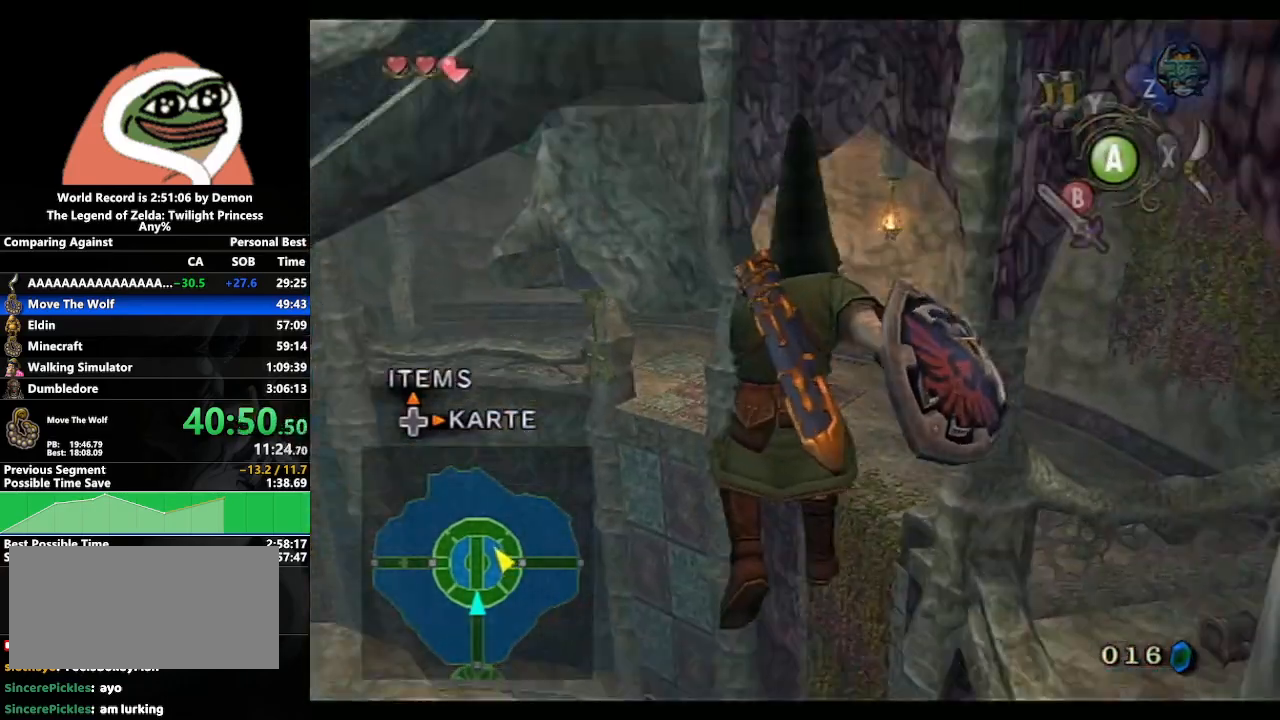
{"buttons": [], "left_stick": "down-right", "right_stick": "center", "events": []}
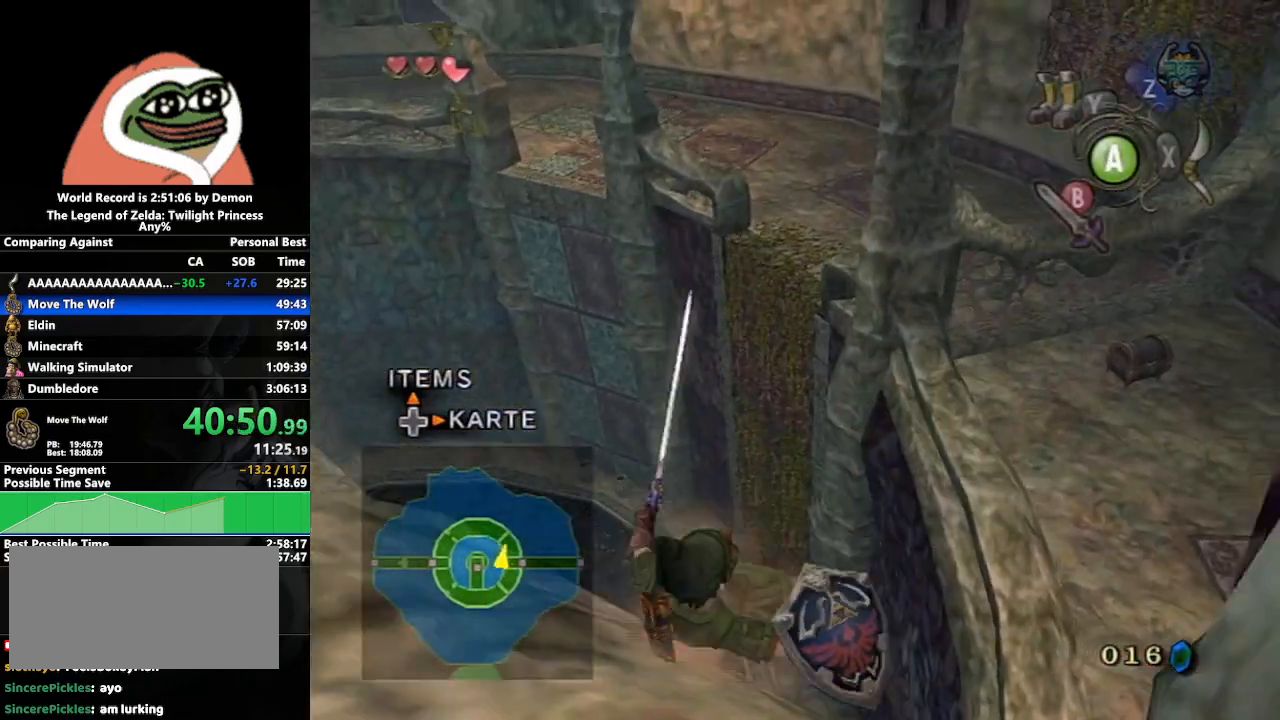
{"buttons": [], "left_stick": "right", "right_stick": "left", "events": [[367, "left_stick", "right"], [500, "right_stick", "left"]]}
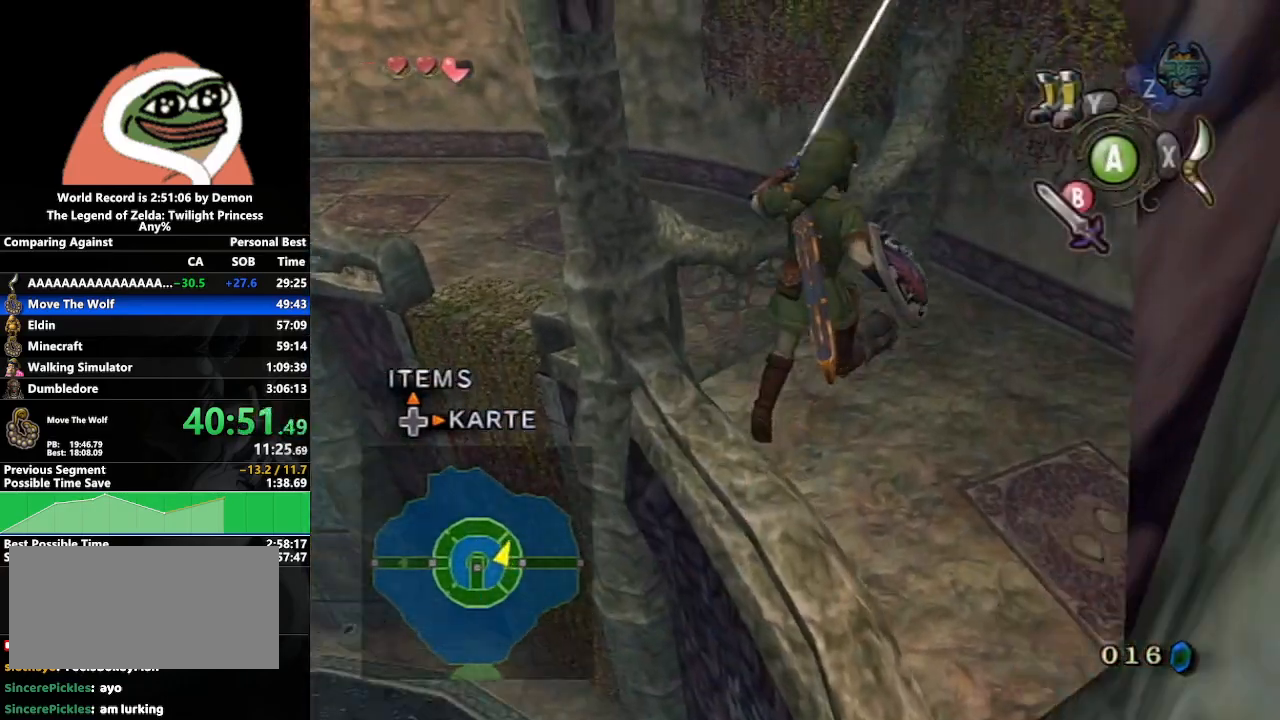
{"buttons": [], "left_stick": "up-right", "right_stick": "left", "events": [[83, "left_stick", "center"], [433, "left_stick", "up-right"]]}
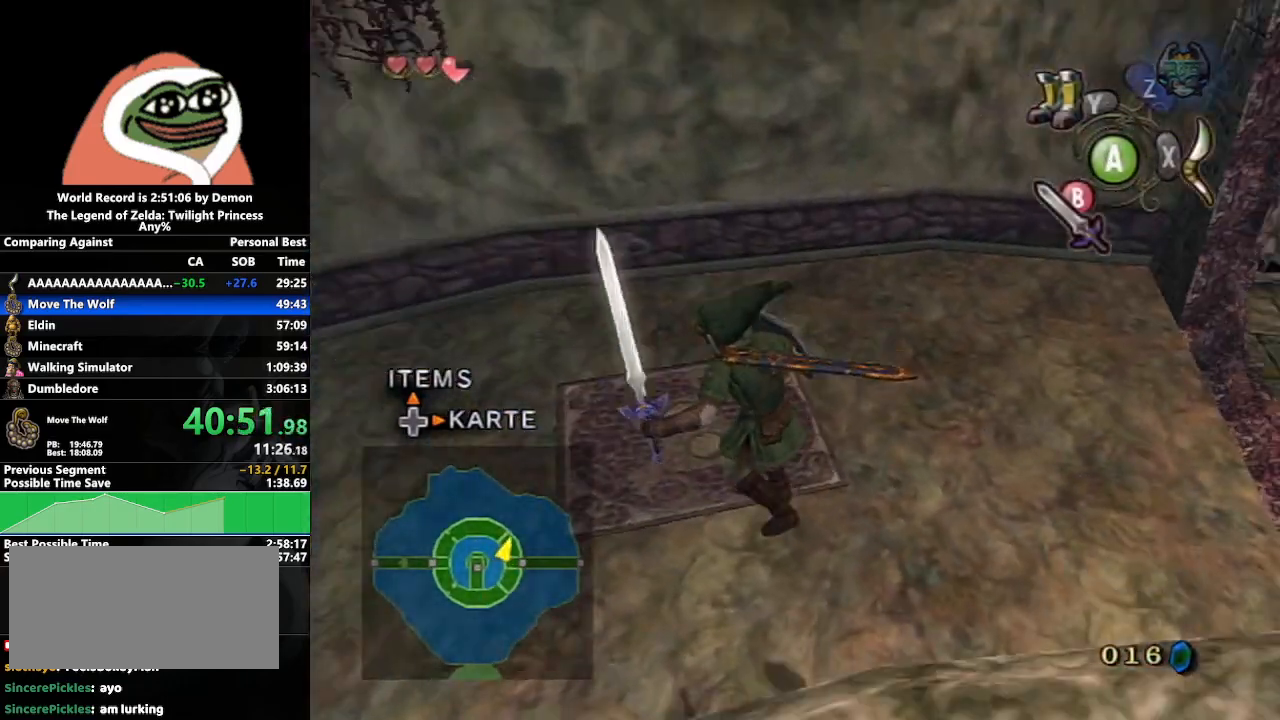
{"buttons": ["A"], "left_stick": "up-right", "right_stick": "center", "events": [[200, "right_stick", "center"], [300, "A", "down"], [400, "A", "up"], [467, "A", "down"]]}
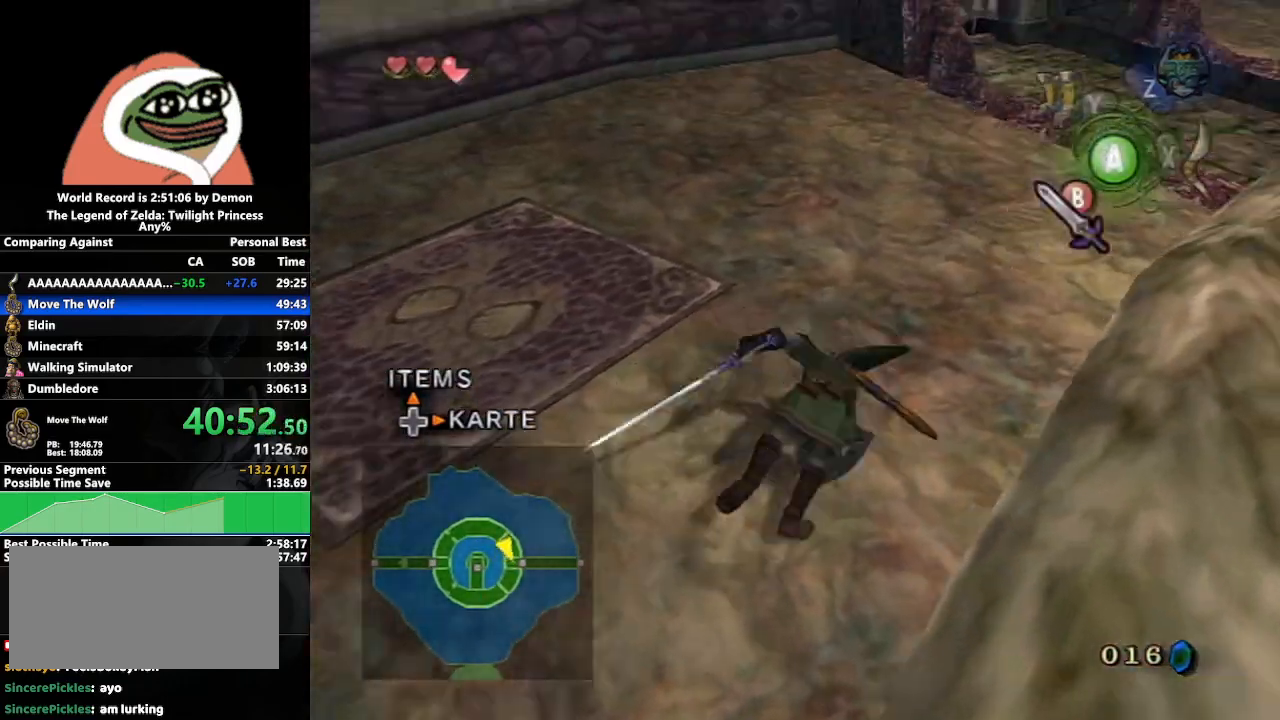
{"buttons": ["A"], "left_stick": "up", "right_stick": "center", "events": [[33, "A", "up"], [117, "A", "down"], [167, "A", "up"], [250, "A", "down"], [333, "A", "up"], [367, "left_stick", "up"], [500, "A", "down"]]}
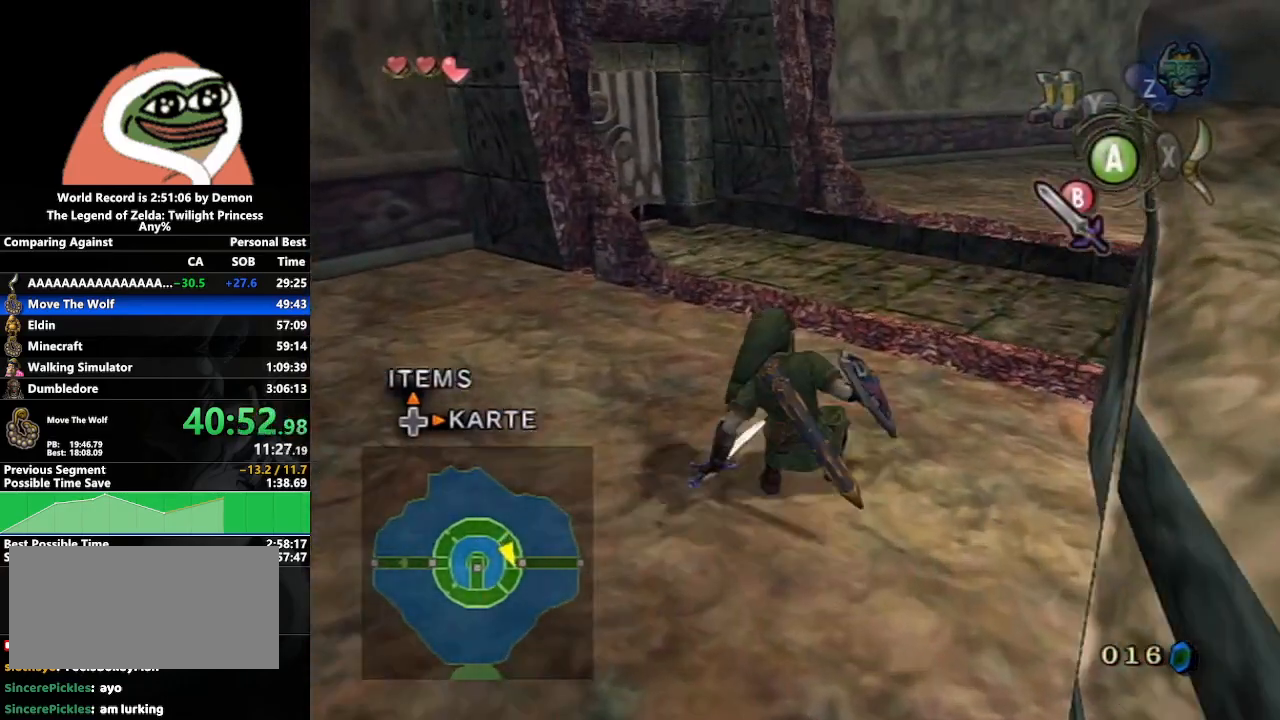
{"buttons": [], "left_stick": "up", "right_stick": "center", "events": [[50, "A", "up"], [133, "A", "down"], [217, "A", "up"], [283, "A", "down"], [367, "A", "up"]]}
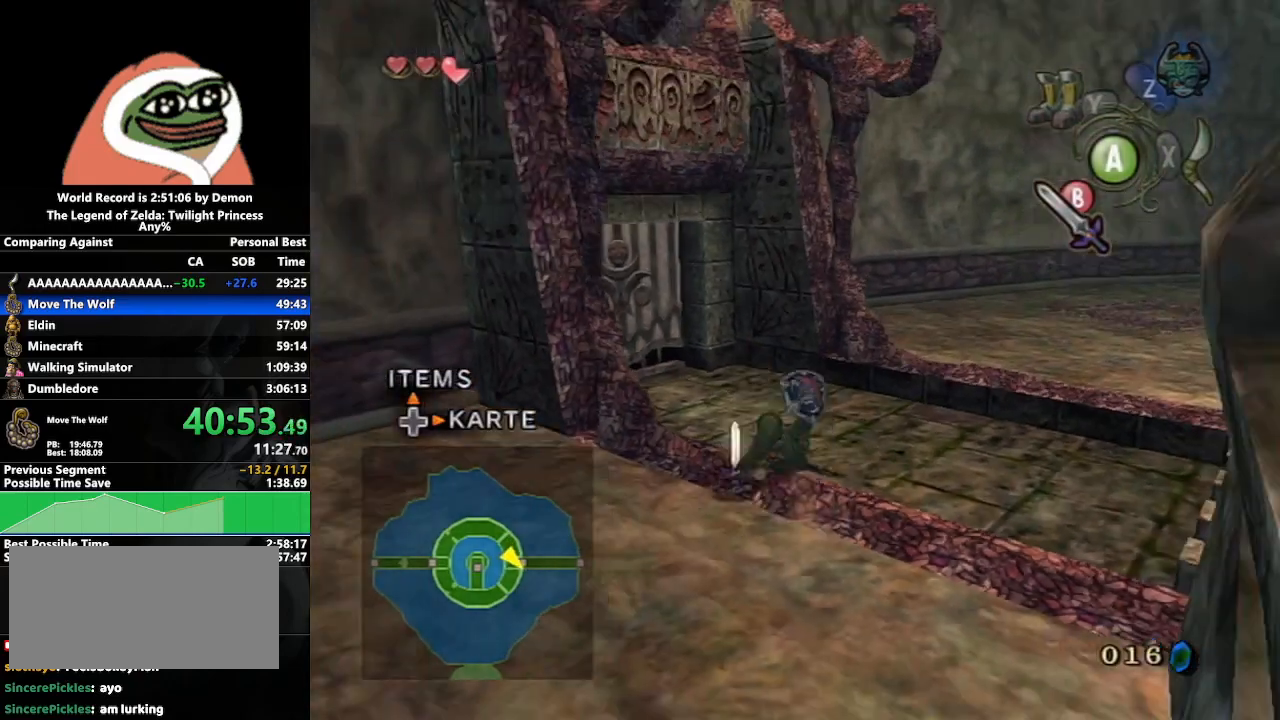
{"buttons": [], "left_stick": "up-left", "right_stick": "center", "events": [[217, "A", "down"], [267, "A", "up"], [417, "left_stick", "up-left"]]}
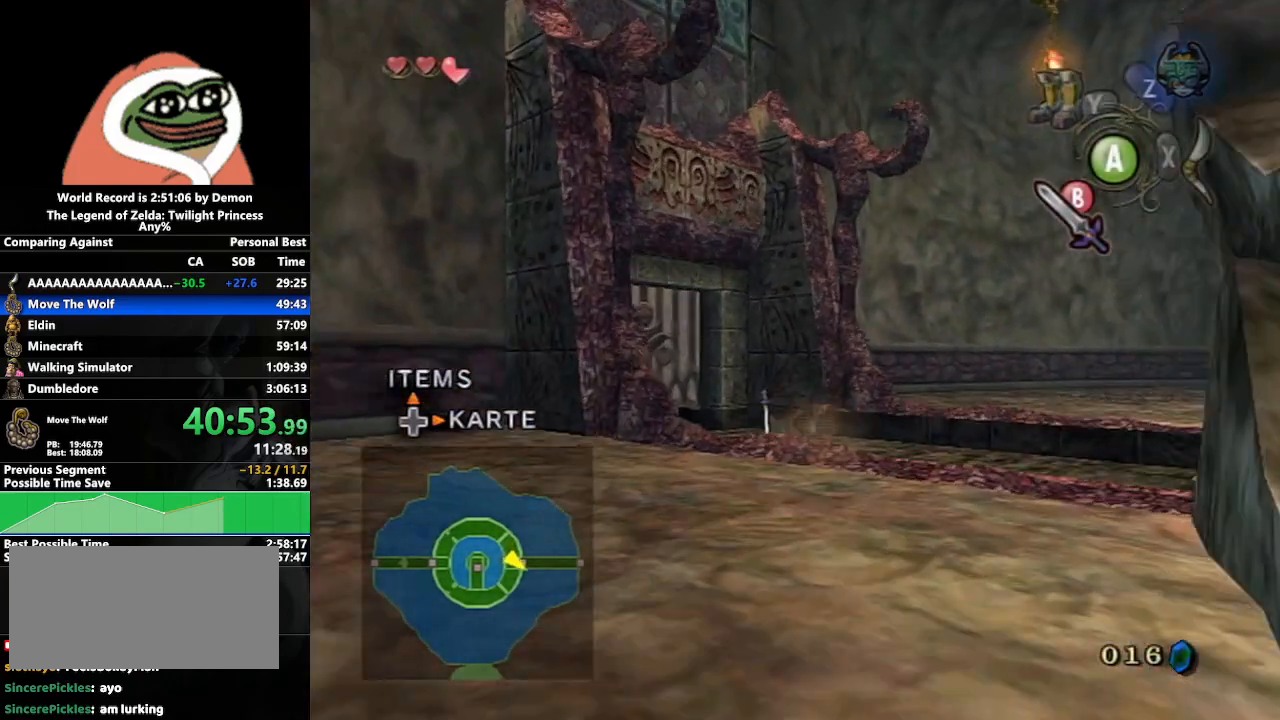
{"buttons": [], "left_stick": "up-left", "right_stick": "center", "events": []}
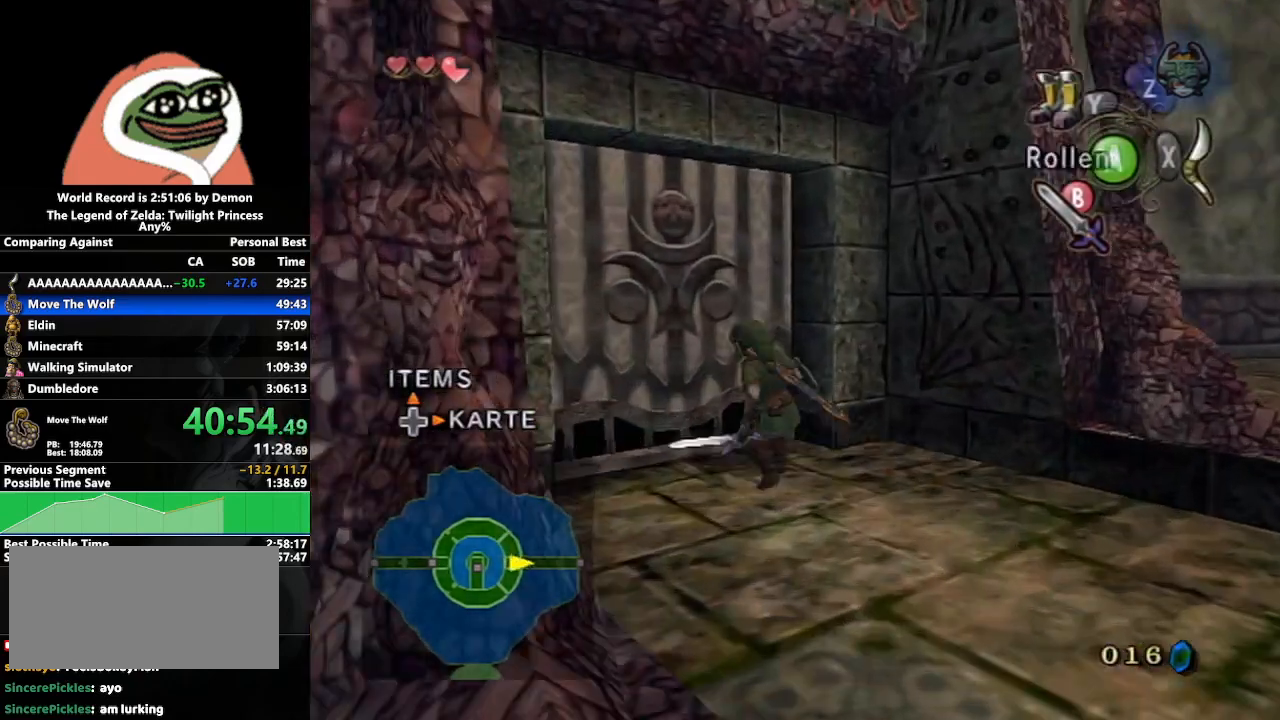
{"buttons": [], "left_stick": "center", "right_stick": "center", "events": [[67, "left_stick", "center"], [83, "A", "down"], [217, "A", "up"]]}
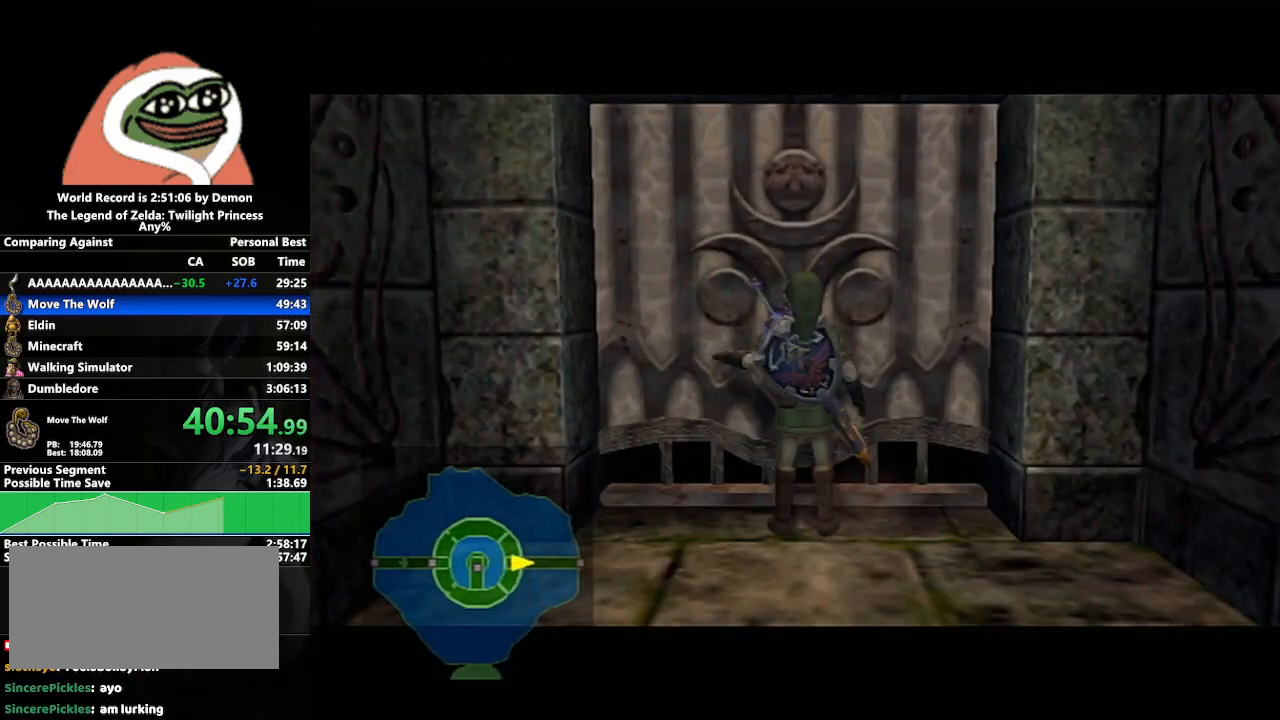
{"buttons": [], "left_stick": "center", "right_stick": "center", "events": []}
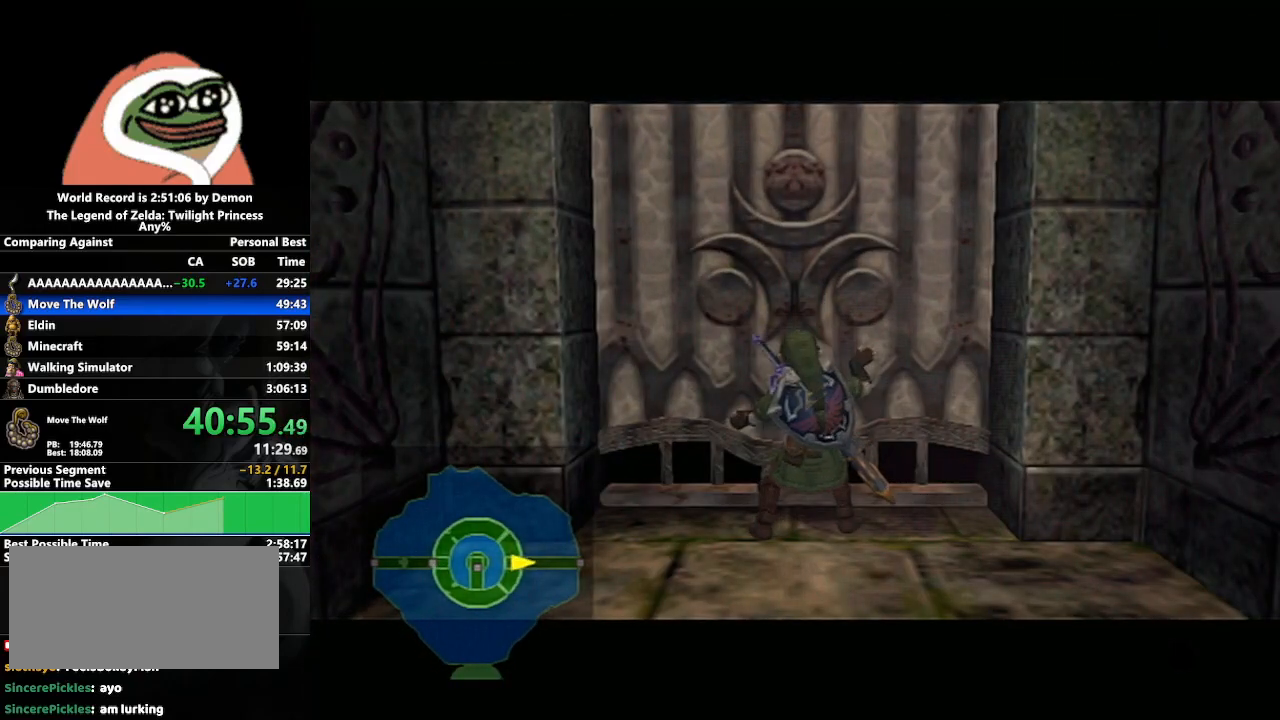
{"buttons": [], "left_stick": "center", "right_stick": "center", "events": []}